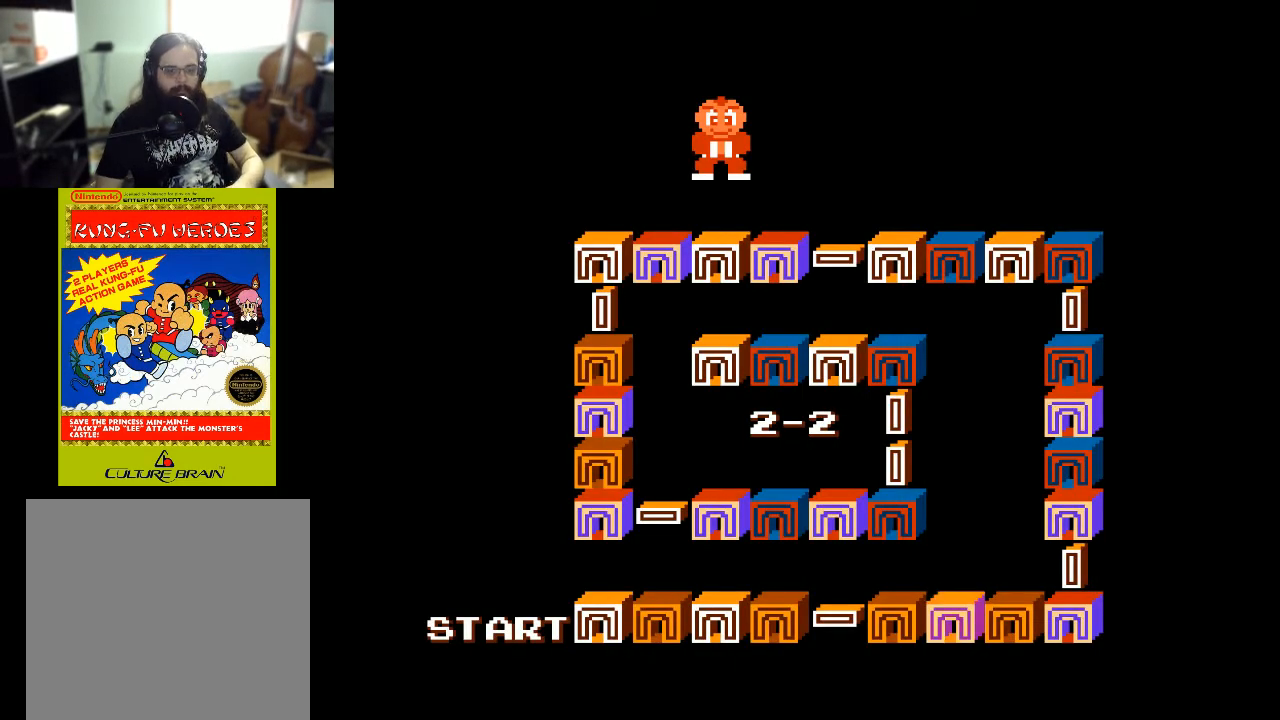
Gameplay with a controller (Xbox layout); each line is a JSON object with the inputs held at the frame after it. "events" lists button and stick changes between this image and that frame as [ms after this image, input, new state], when the widget could be followed in between.
{"buttons": ["A"], "left_stick": "center", "right_stick": "center", "events": [[433, "A", "down"]]}
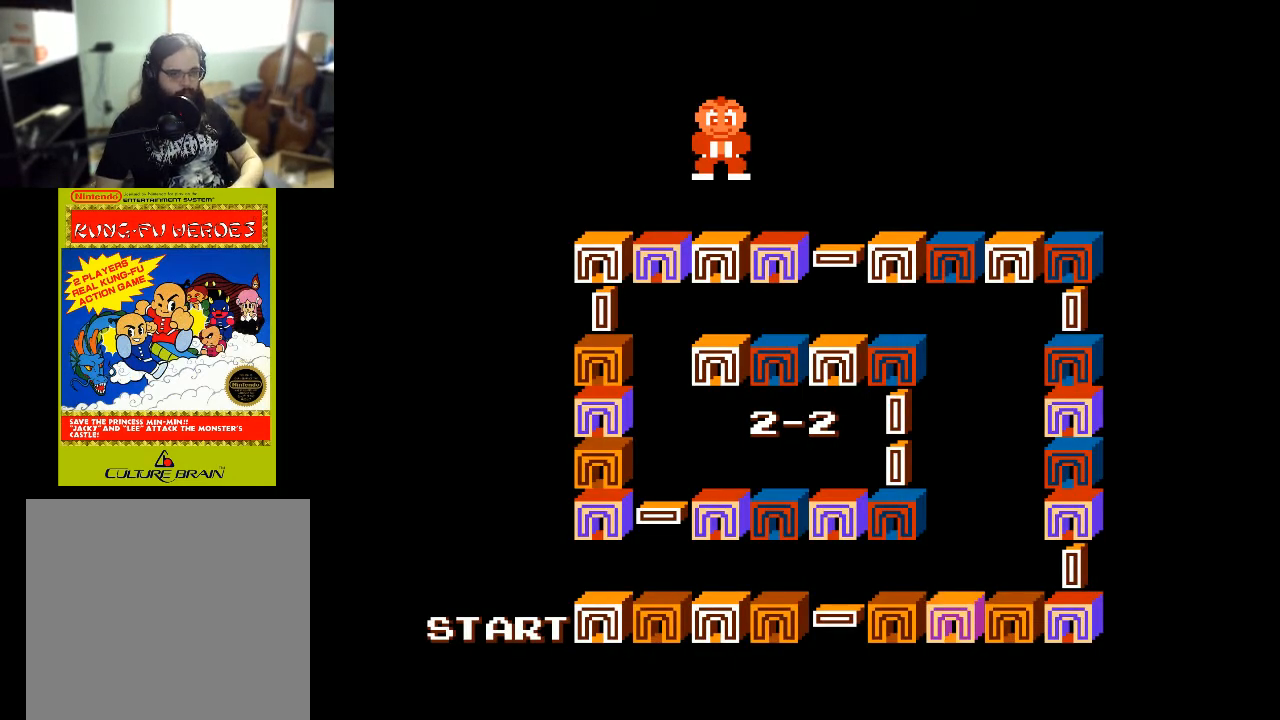
{"buttons": [], "left_stick": "center", "right_stick": "center", "events": [[33, "A", "up"]]}
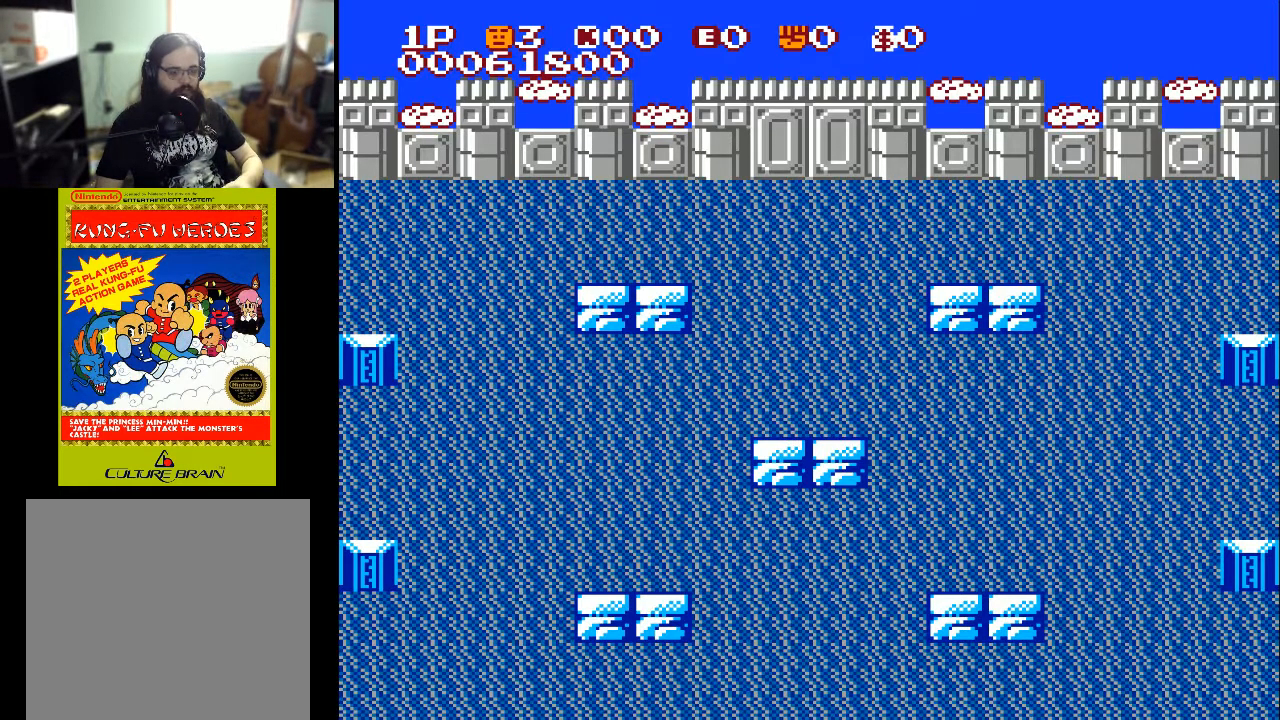
{"buttons": ["DPAD_RIGHT"], "left_stick": "center", "right_stick": "center", "events": [[500, "DPAD_RIGHT", "down"]]}
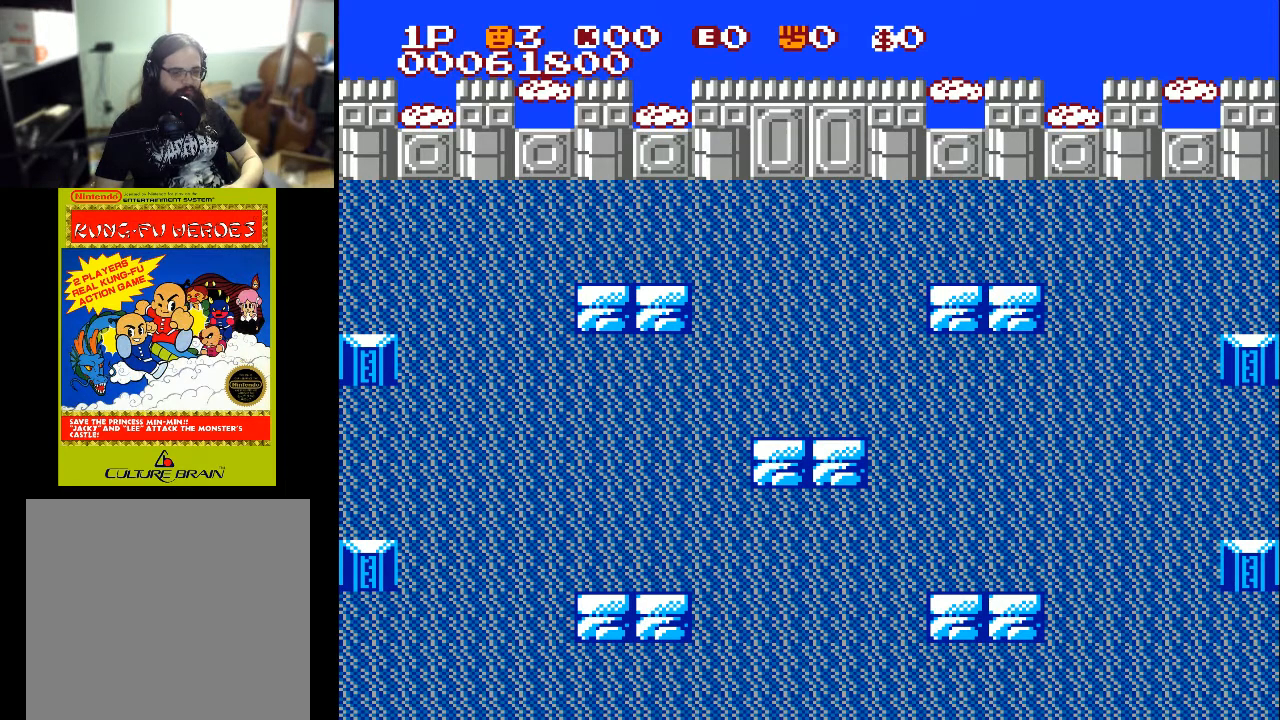
{"buttons": ["DPAD_UP"], "left_stick": "center", "right_stick": "center", "events": [[267, "DPAD_RIGHT", "up"], [267, "DPAD_UP", "down"]]}
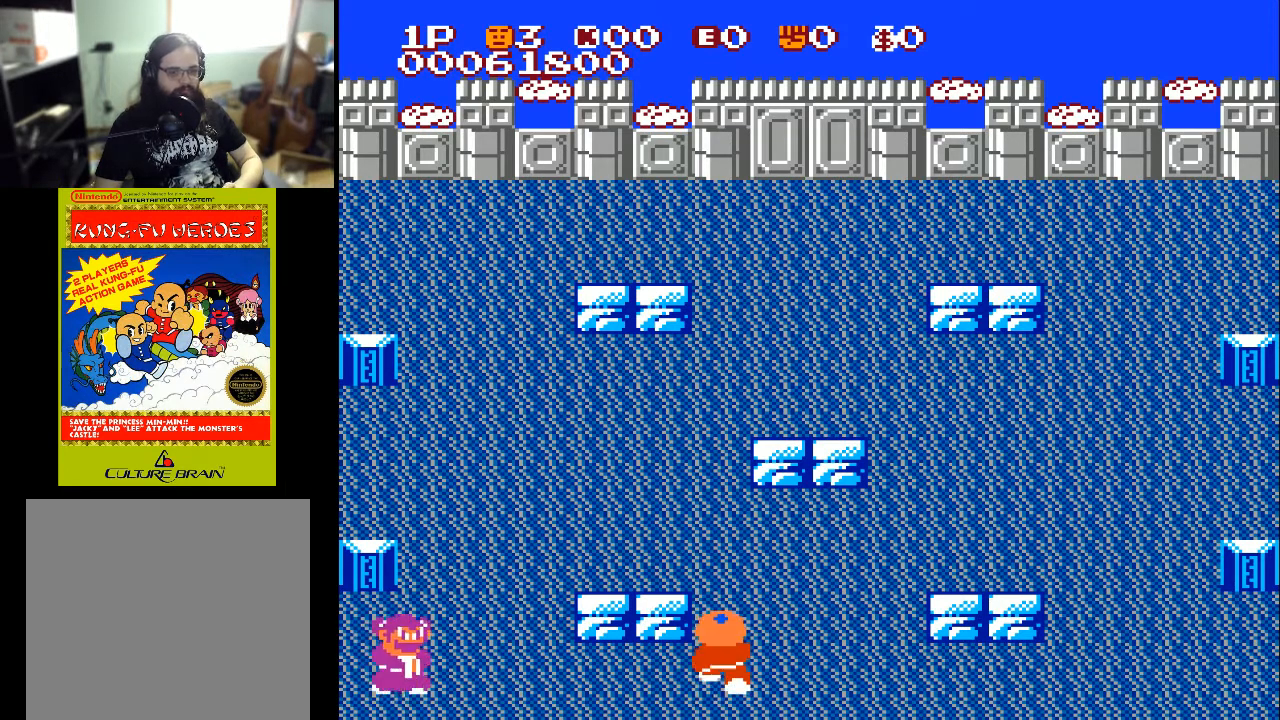
{"buttons": ["DPAD_DOWN"], "left_stick": "center", "right_stick": "center", "events": [[267, "DPAD_UP", "up"], [300, "DPAD_DOWN", "down"], [300, "DPAD_RIGHT", "down"], [433, "DPAD_RIGHT", "up"]]}
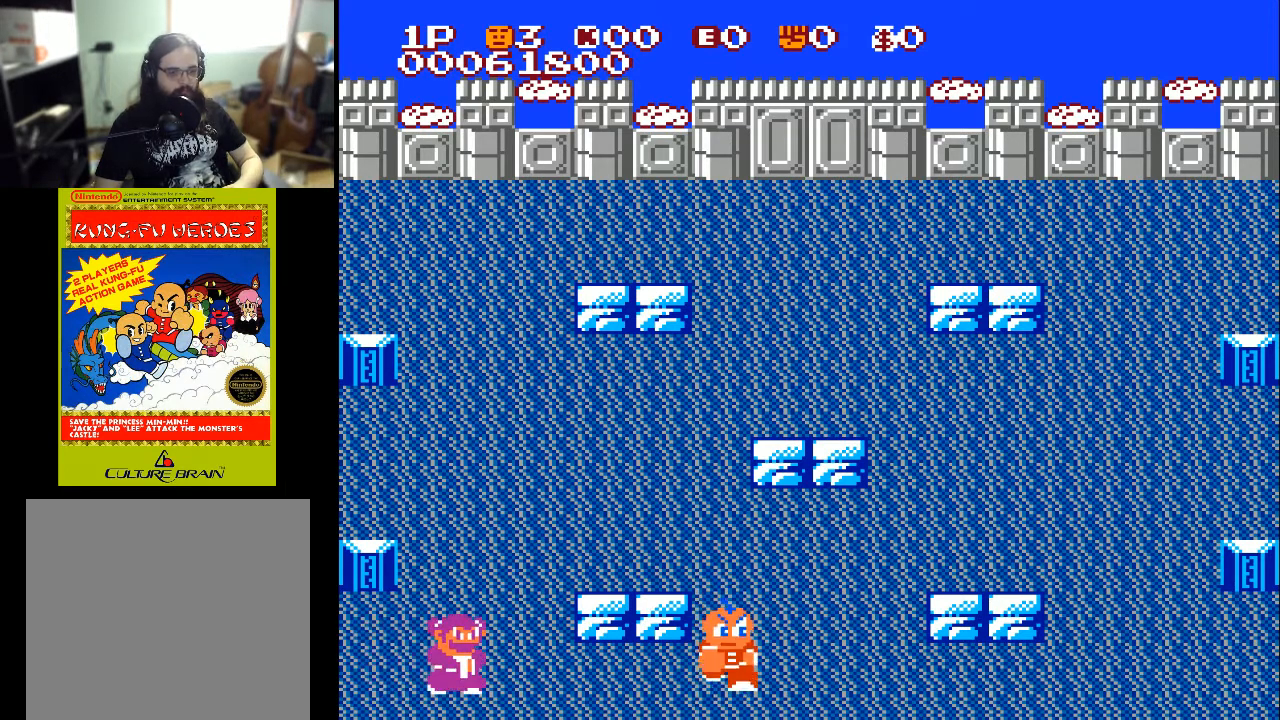
{"buttons": ["X", "DPAD_LEFT"], "left_stick": "center", "right_stick": "center", "events": [[33, "DPAD_LEFT", "down"], [100, "DPAD_DOWN", "up"], [400, "X", "down"]]}
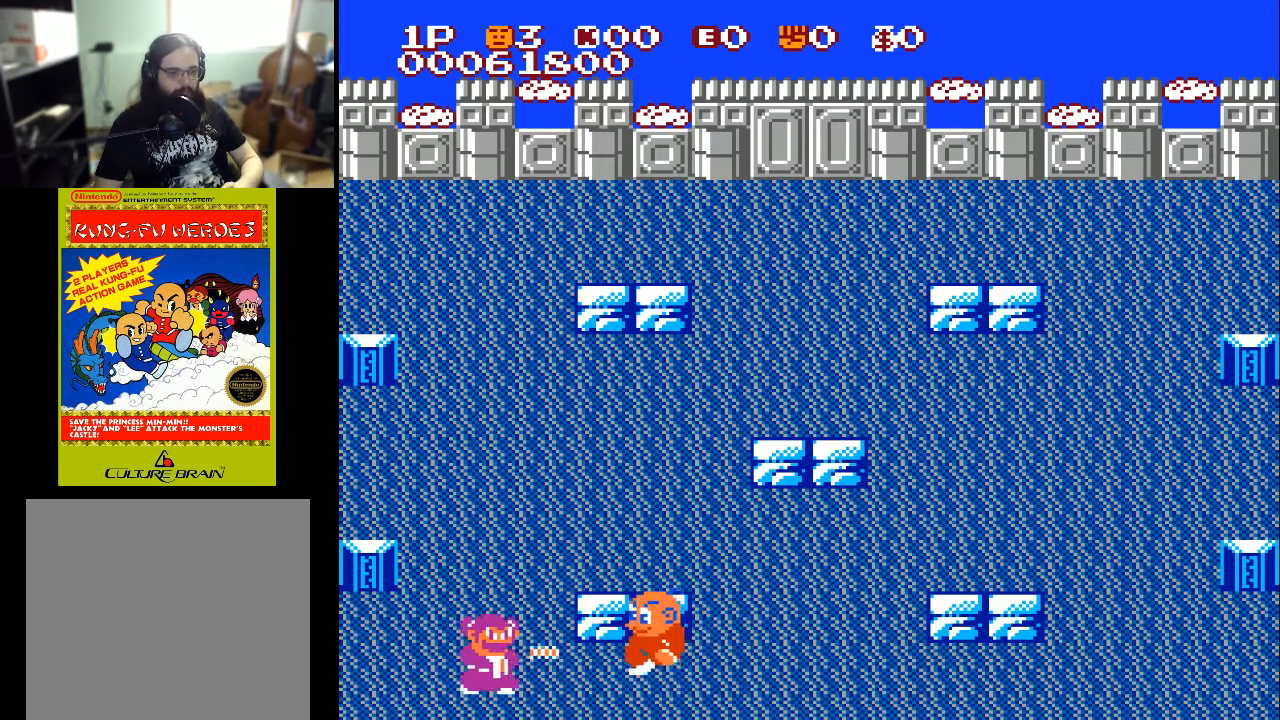
{"buttons": ["DPAD_LEFT"], "left_stick": "center", "right_stick": "center", "events": [[433, "X", "up"]]}
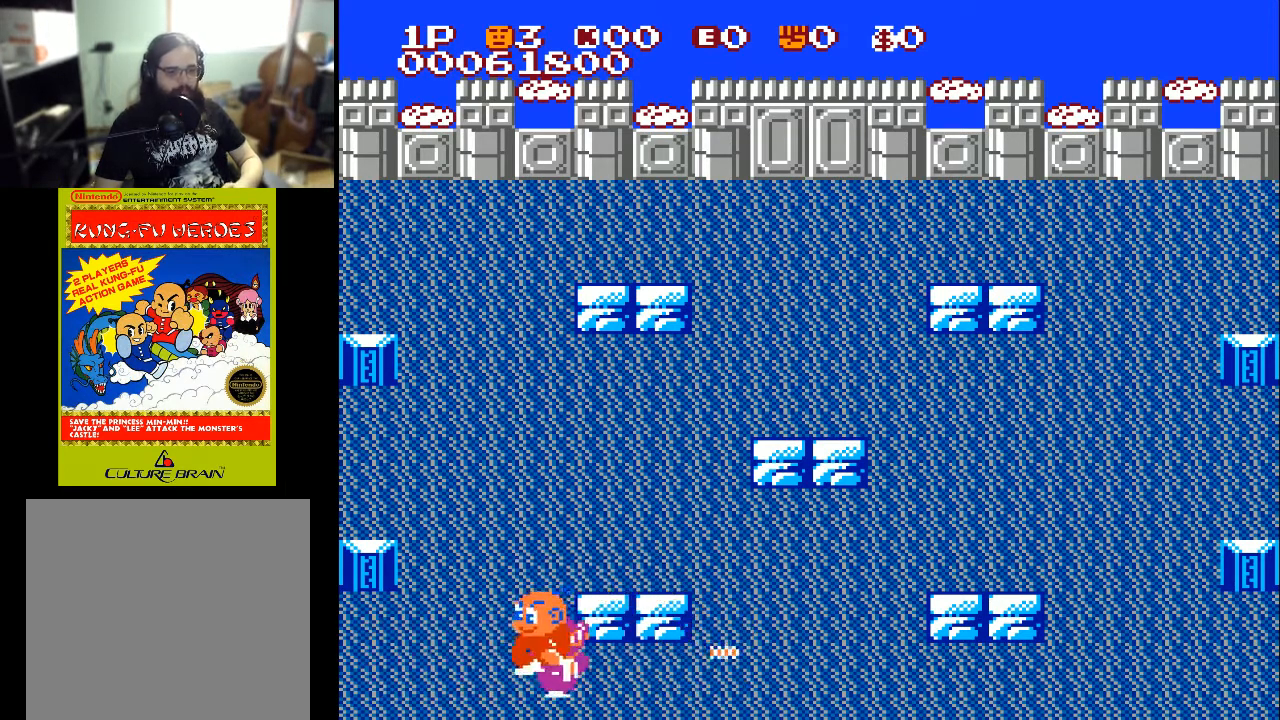
{"buttons": ["DPAD_RIGHT"], "left_stick": "center", "right_stick": "center", "events": [[333, "DPAD_LEFT", "up"], [333, "DPAD_UP", "down"], [500, "DPAD_RIGHT", "down"], [500, "DPAD_UP", "up"]]}
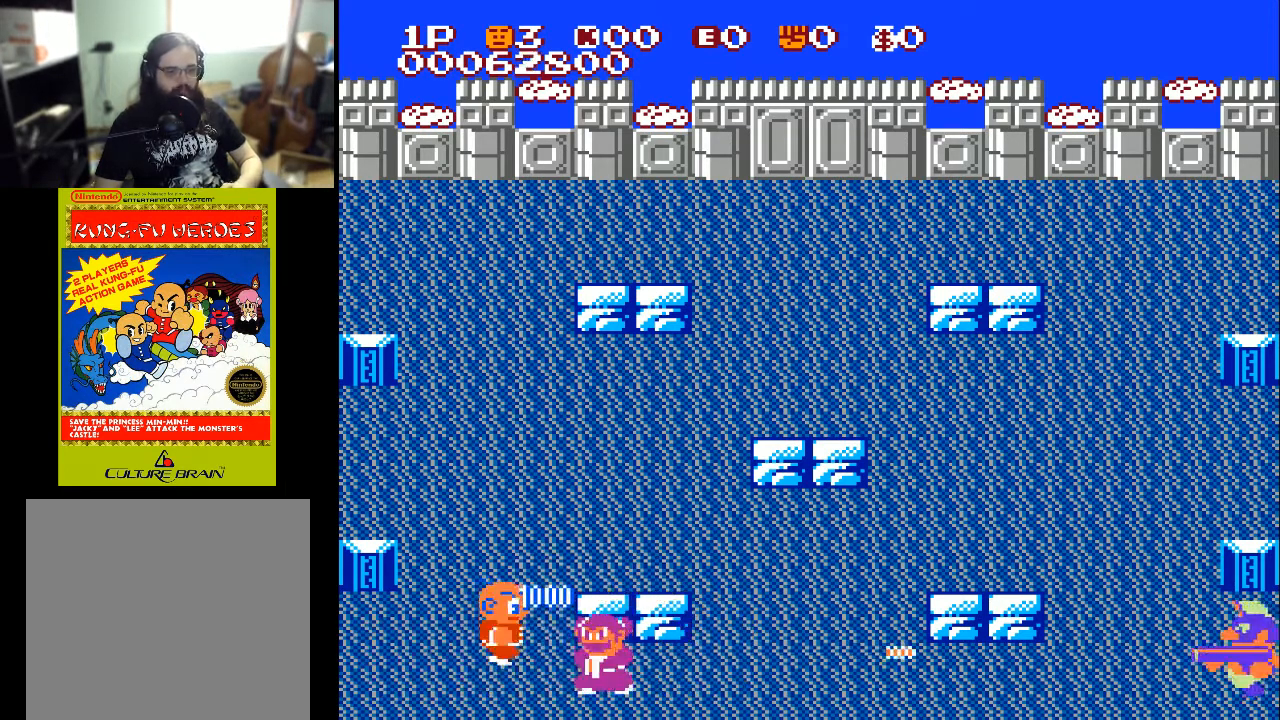
{"buttons": ["DPAD_RIGHT"], "left_stick": "center", "right_stick": "center", "events": [[100, "DPAD_DOWN", "down"], [200, "DPAD_DOWN", "up"], [200, "X", "down"], [333, "X", "up"]]}
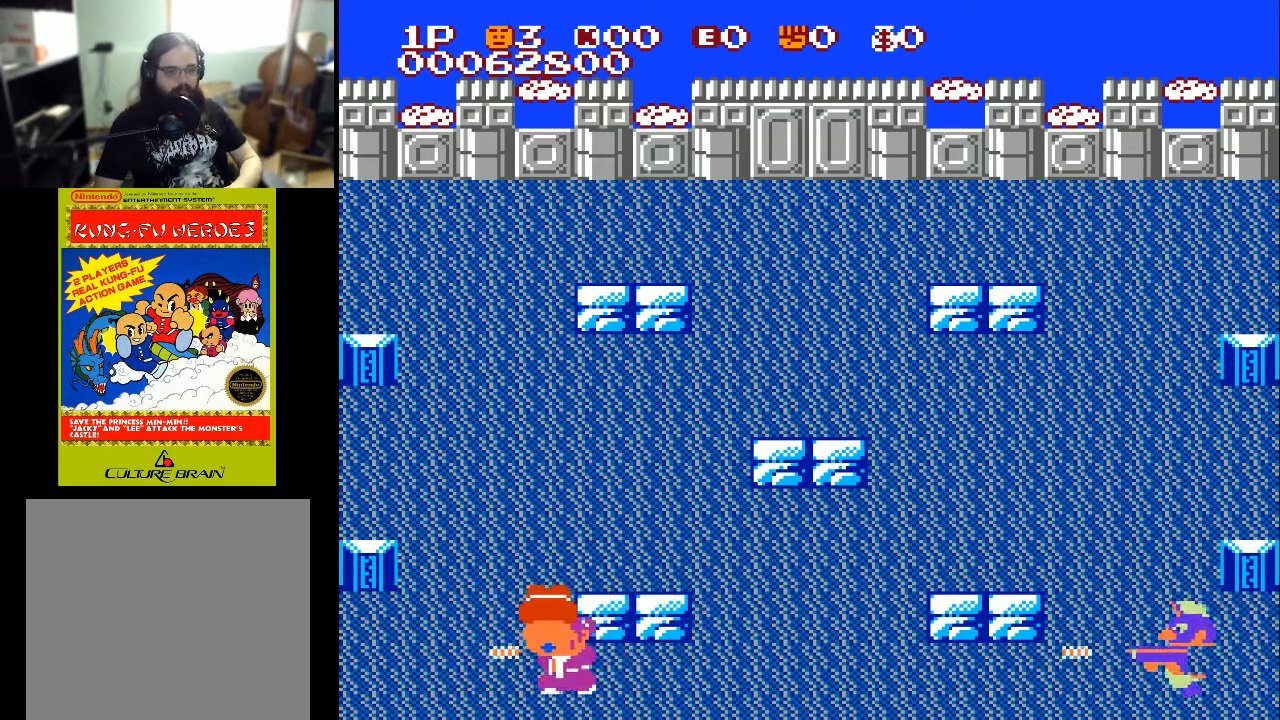
{"buttons": ["DPAD_RIGHT"], "left_stick": "center", "right_stick": "center", "events": [[67, "DPAD_RIGHT", "up"], [133, "DPAD_LEFT", "down"], [233, "DPAD_UP", "down"], [367, "DPAD_LEFT", "up"], [400, "DPAD_RIGHT", "down"], [400, "DPAD_UP", "up"]]}
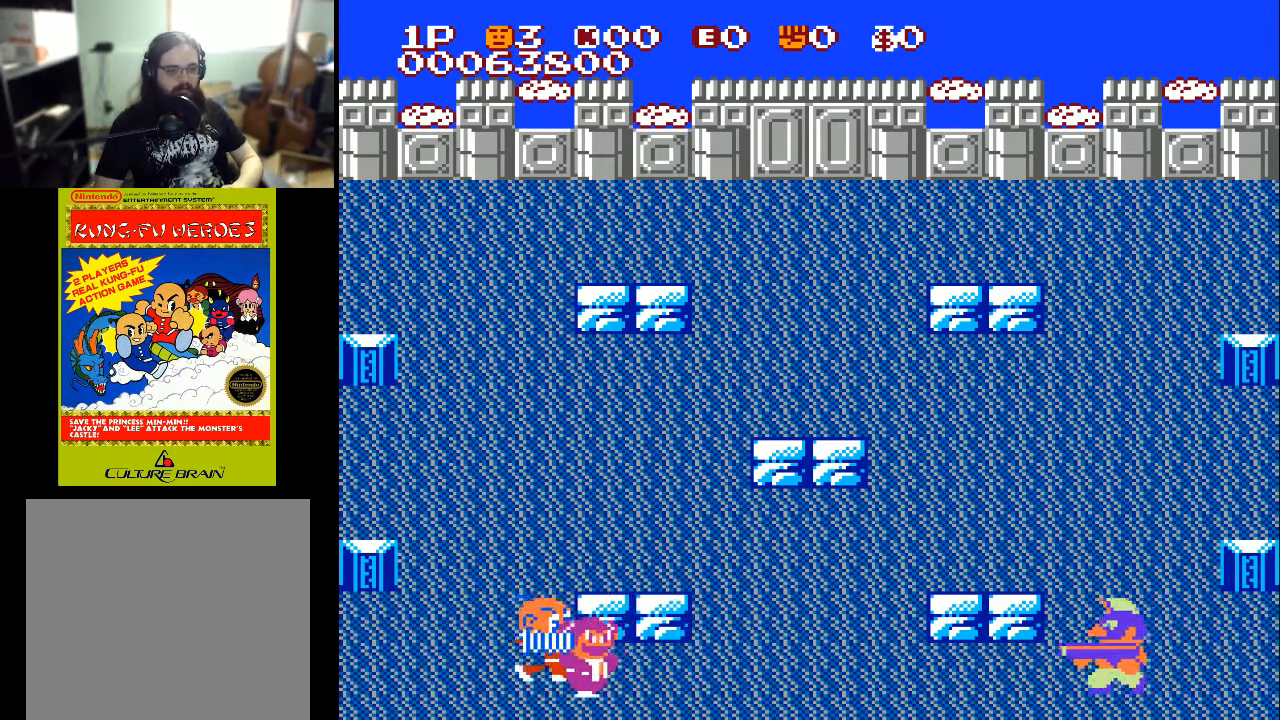
{"buttons": ["DPAD_RIGHT"], "left_stick": "center", "right_stick": "center", "events": [[133, "A", "down"], [200, "A", "up"], [300, "A", "down"], [333, "A", "up"]]}
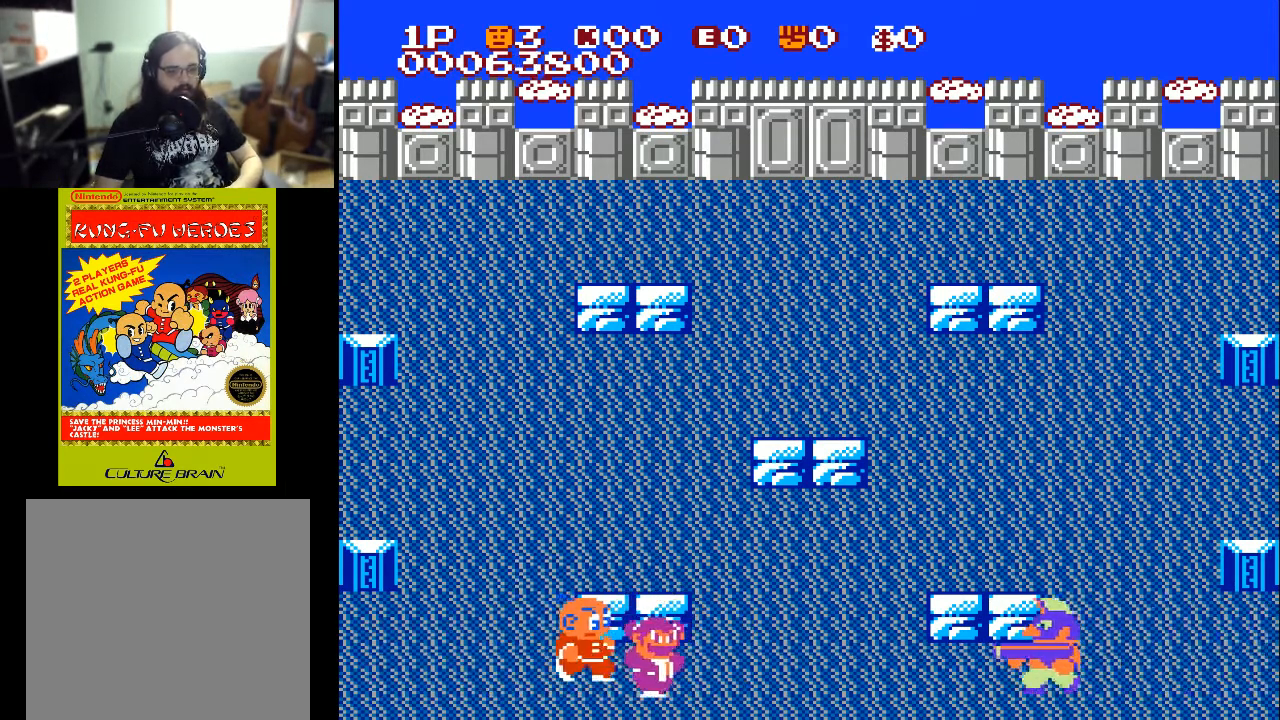
{"buttons": ["DPAD_RIGHT"], "left_stick": "center", "right_stick": "center", "events": [[100, "A", "down"], [200, "A", "up"], [233, "A", "down"], [300, "A", "up"]]}
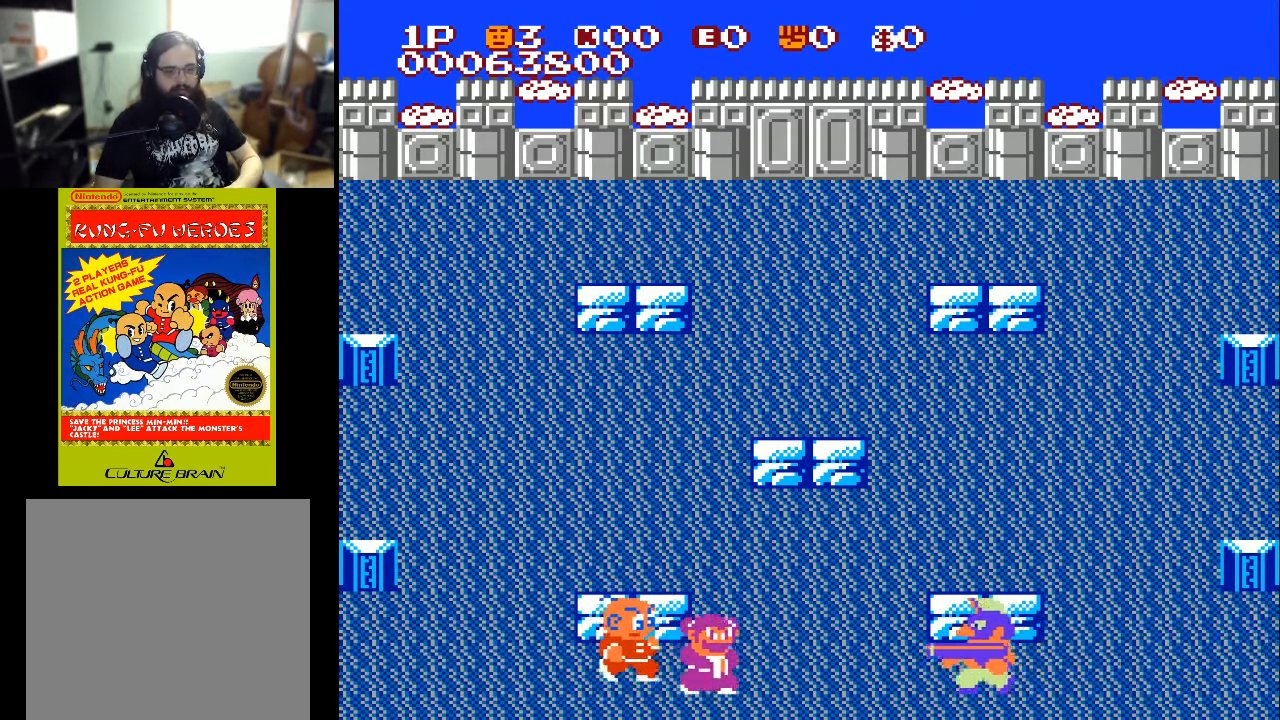
{"buttons": ["DPAD_RIGHT"], "left_stick": "center", "right_stick": "center", "events": [[33, "X", "down"], [200, "X", "up"]]}
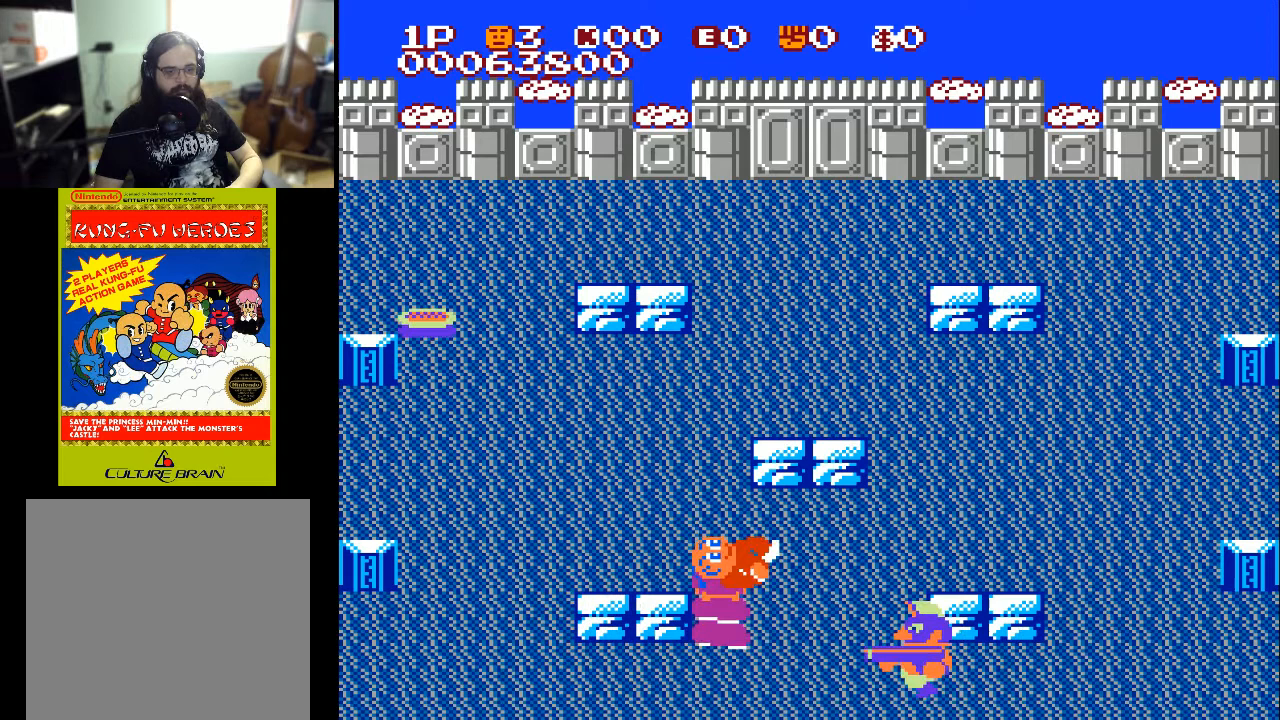
{"buttons": ["X", "DPAD_LEFT"], "left_stick": "center", "right_stick": "center", "events": [[67, "DPAD_RIGHT", "up"], [67, "DPAD_UP", "down"], [100, "DPAD_LEFT", "down"], [100, "X", "down"], [133, "DPAD_UP", "up"], [133, "X", "up"], [467, "X", "down"]]}
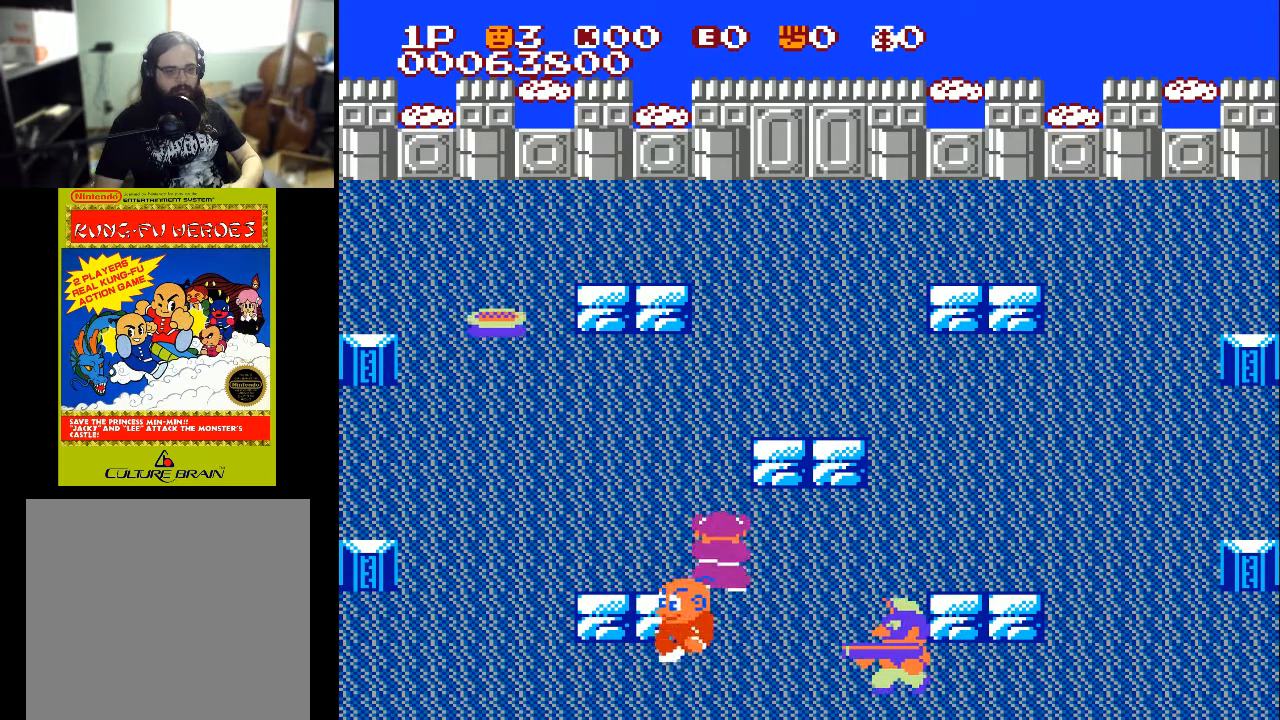
{"buttons": ["DPAD_LEFT"], "left_stick": "center", "right_stick": "center", "events": [[133, "X", "up"]]}
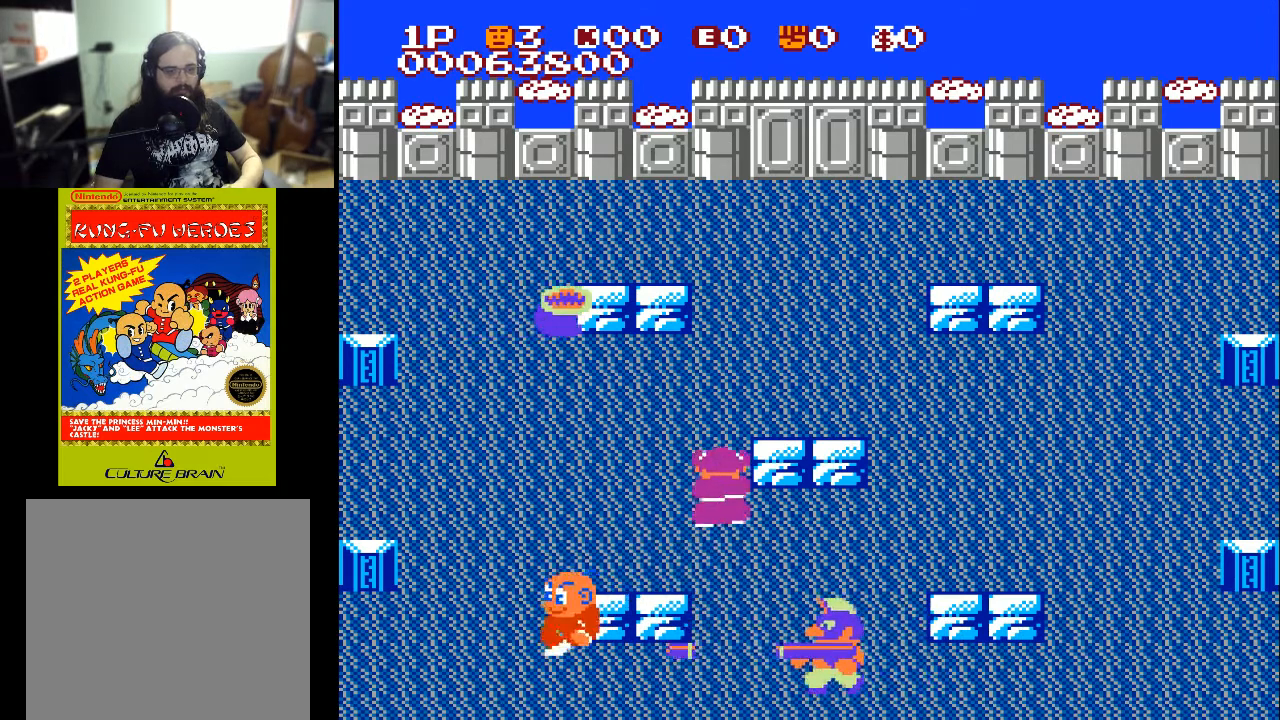
{"buttons": ["DPAD_RIGHT"], "left_stick": "center", "right_stick": "center", "events": [[233, "DPAD_UP", "down"], [233, "X", "down"], [267, "DPAD_LEFT", "up"], [267, "DPAD_RIGHT", "down"], [267, "DPAD_UP", "up"], [300, "X", "up"], [400, "X", "down"], [500, "X", "up"]]}
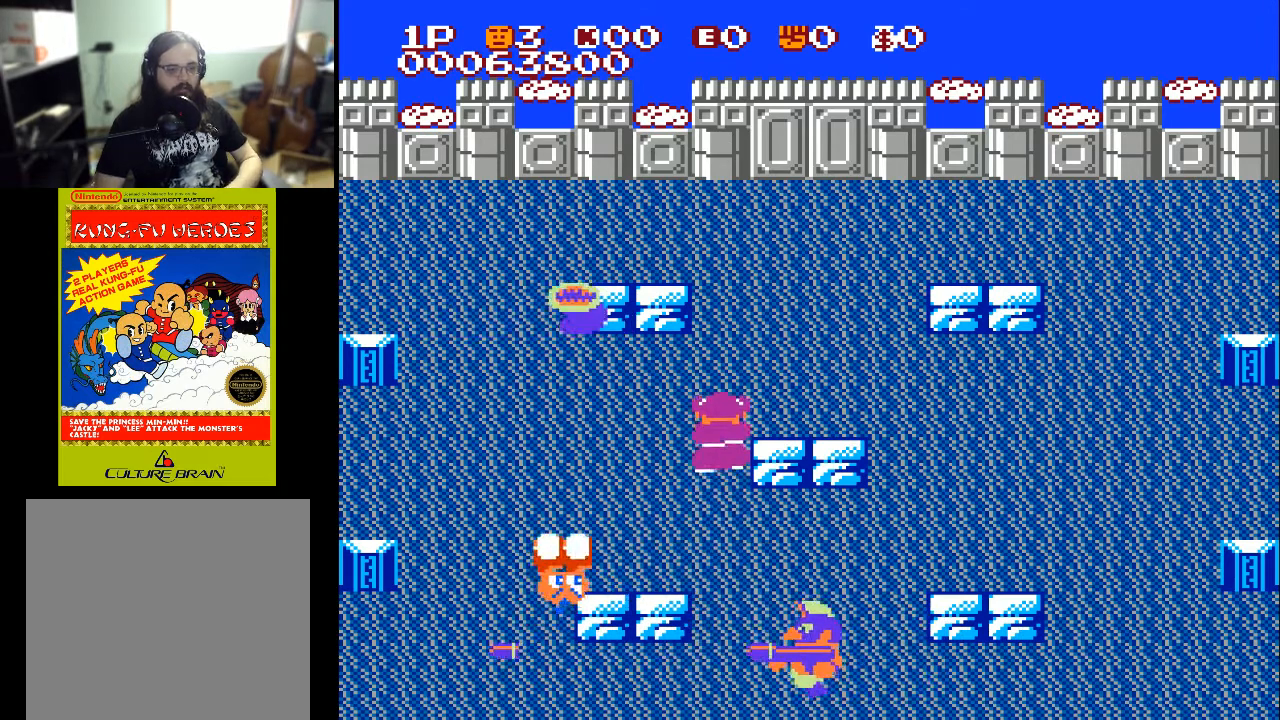
{"buttons": ["X", "DPAD_RIGHT"], "left_stick": "center", "right_stick": "center", "events": [[500, "X", "down"]]}
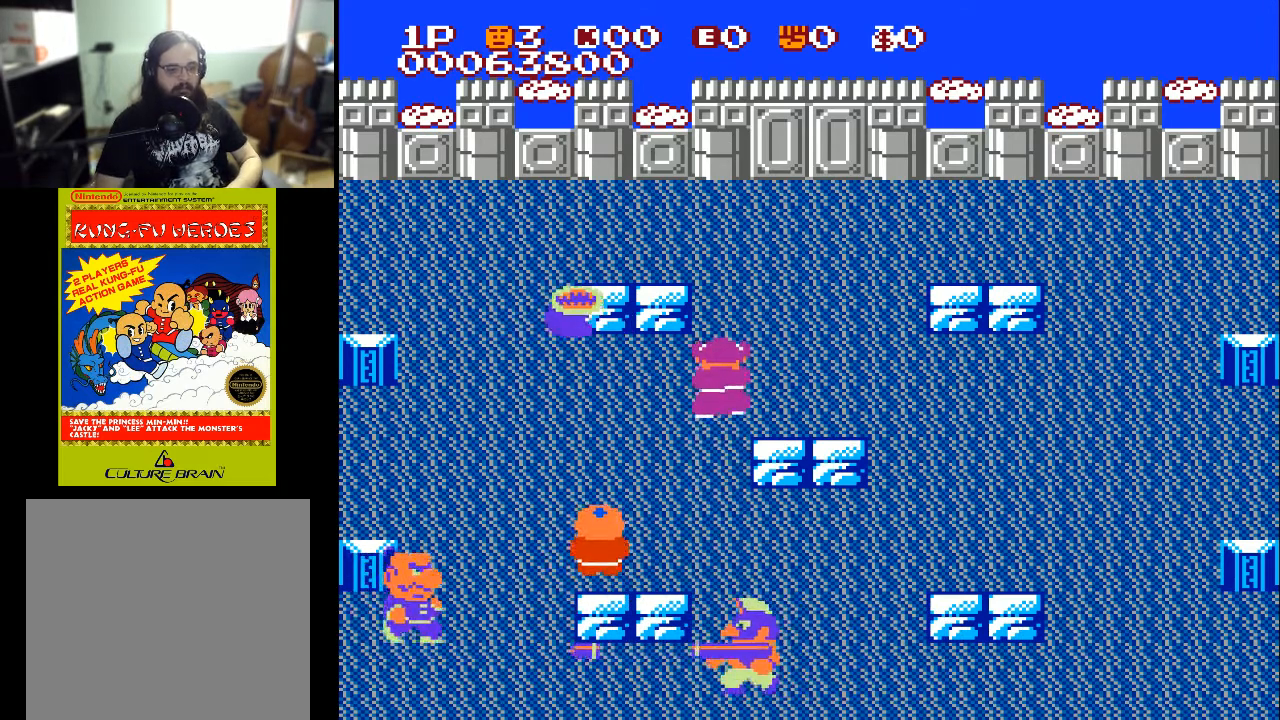
{"buttons": ["X", "DPAD_DOWN", "DPAD_RIGHT"], "left_stick": "center", "right_stick": "center", "events": [[100, "X", "up"], [167, "DPAD_DOWN", "down"], [167, "X", "down"], [267, "X", "up"], [400, "X", "down"]]}
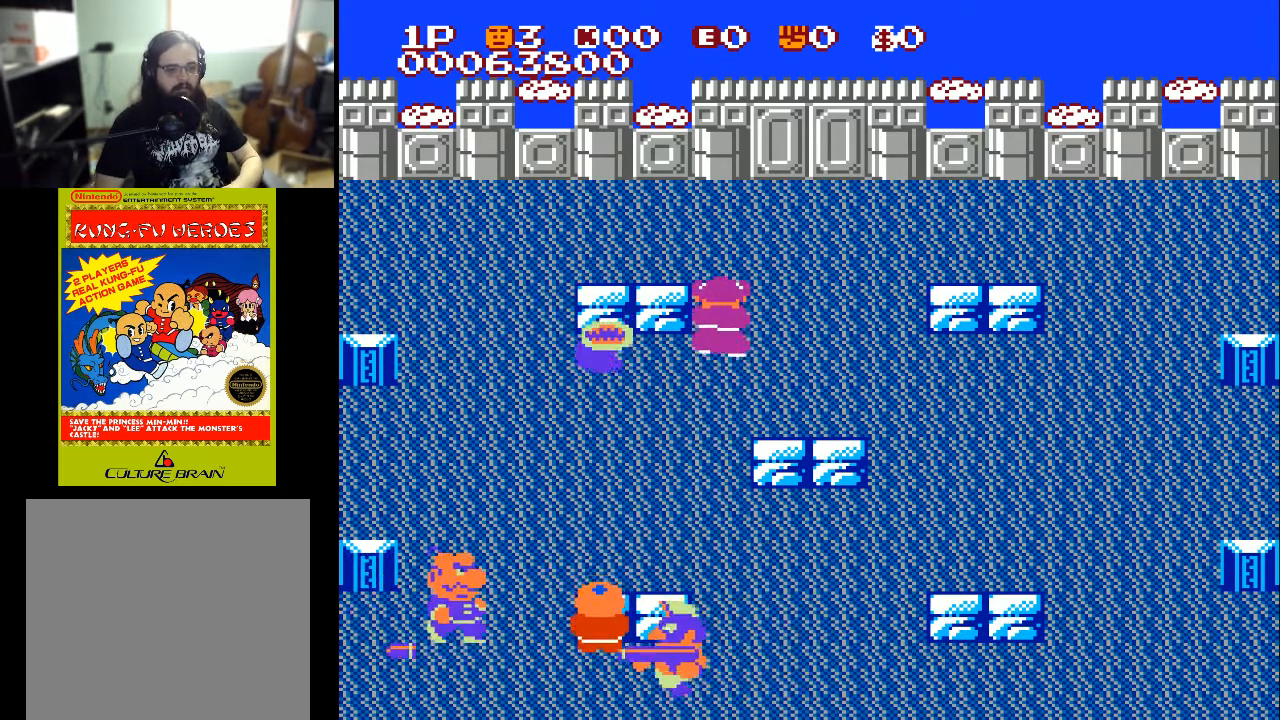
{"buttons": ["DPAD_RIGHT"], "left_stick": "center", "right_stick": "center", "events": [[100, "DPAD_DOWN", "up"], [300, "X", "up"], [367, "X", "down"], [467, "X", "up"]]}
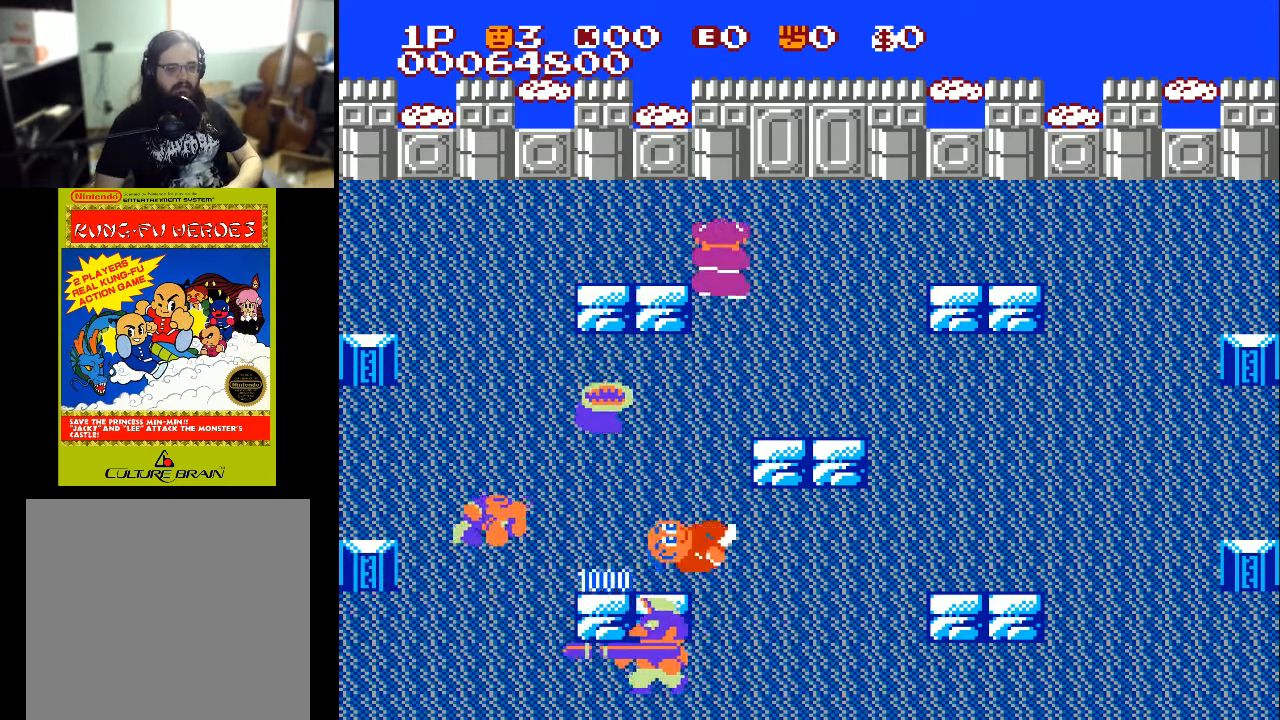
{"buttons": ["DPAD_LEFT"], "left_stick": "center", "right_stick": "center", "events": [[233, "DPAD_LEFT", "down"], [233, "DPAD_RIGHT", "up"], [367, "X", "down"], [500, "X", "up"]]}
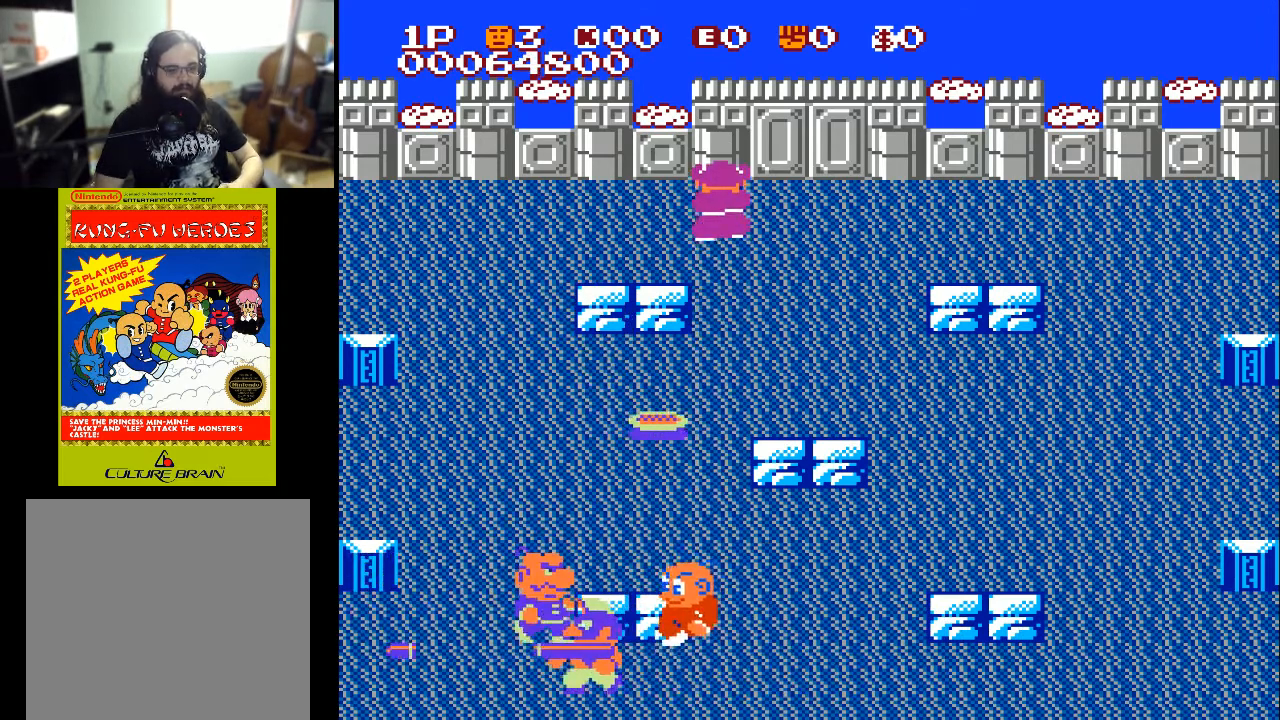
{"buttons": ["X", "DPAD_LEFT"], "left_stick": "center", "right_stick": "center", "events": [[33, "X", "down"], [133, "X", "up"], [500, "X", "down"]]}
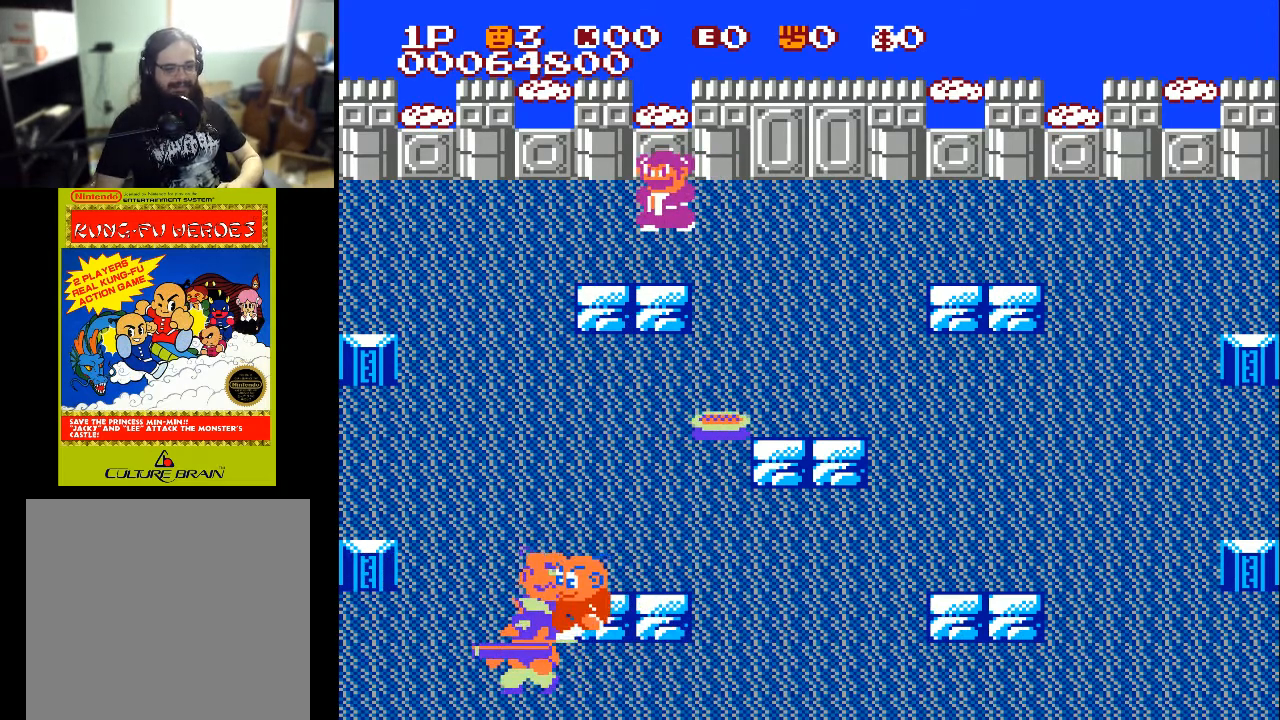
{"buttons": ["X", "DPAD_LEFT"], "left_stick": "center", "right_stick": "center", "events": [[100, "X", "up"], [200, "X", "down"], [400, "X", "up"], [500, "X", "down"]]}
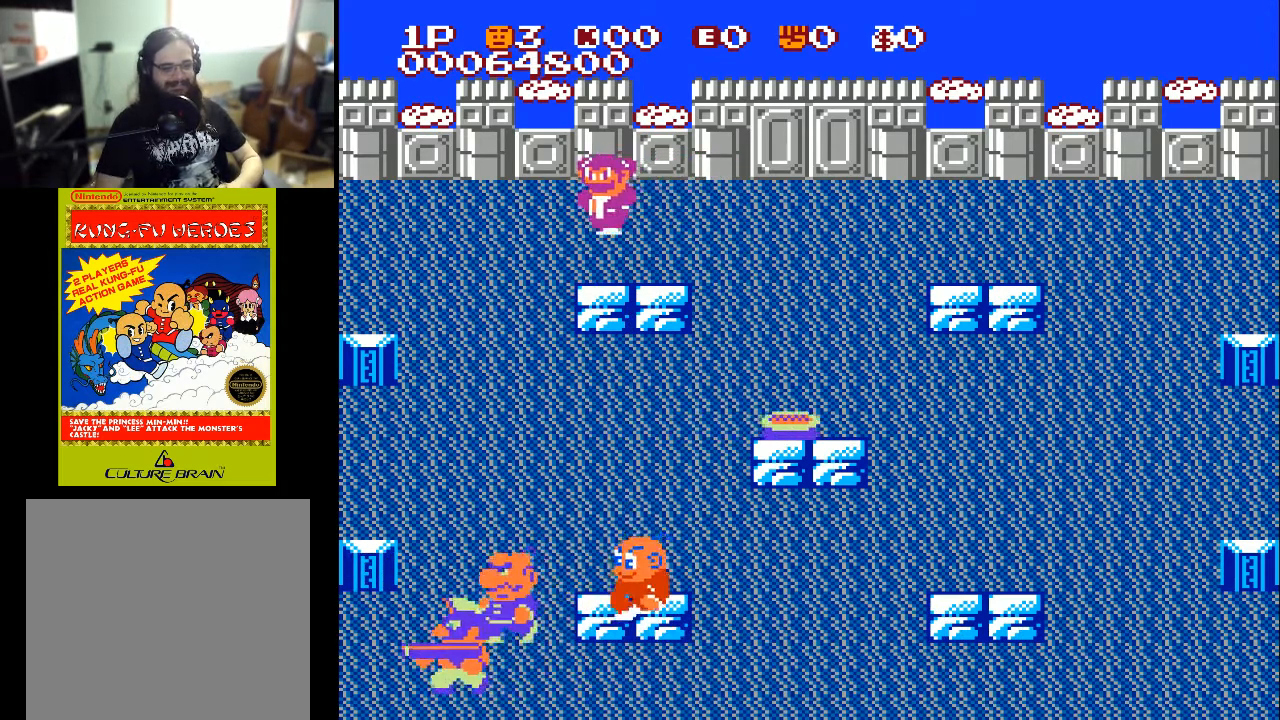
{"buttons": ["X", "DPAD_LEFT"], "left_stick": "center", "right_stick": "center", "events": [[100, "X", "up"], [233, "X", "down"], [333, "X", "up"], [400, "X", "down"]]}
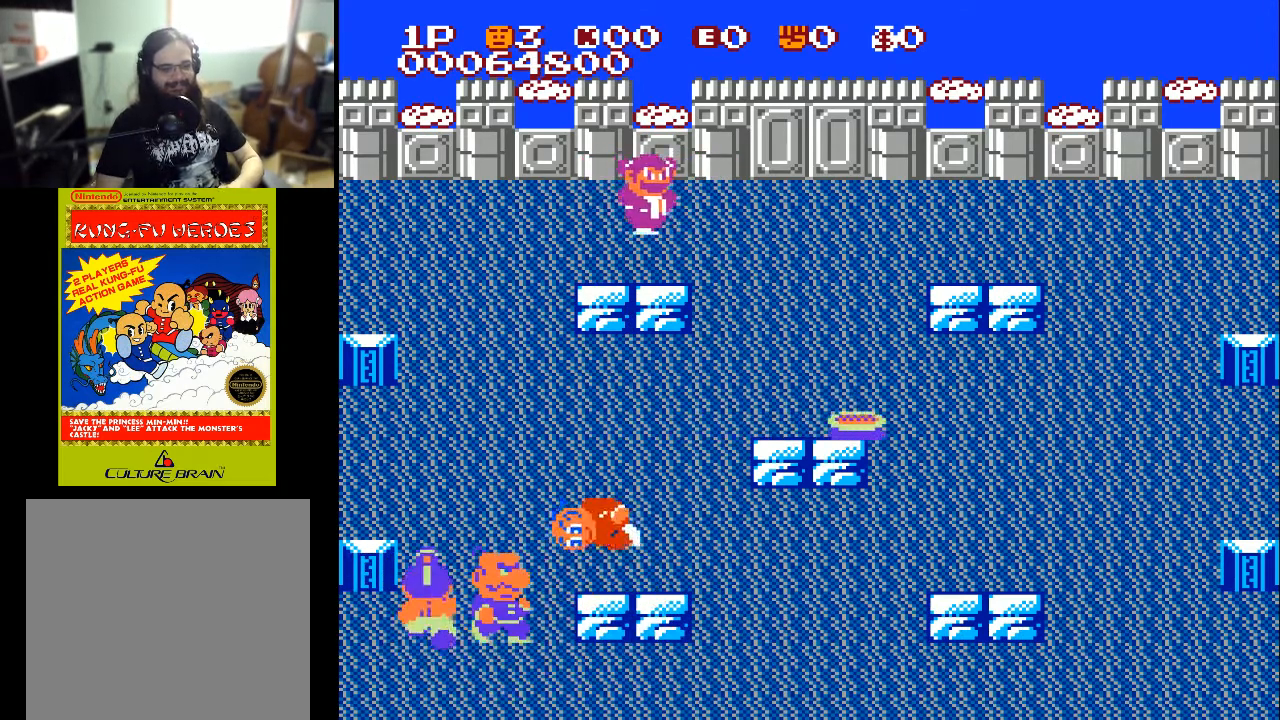
{"buttons": ["DPAD_LEFT"], "left_stick": "center", "right_stick": "center", "events": [[67, "X", "up"], [167, "X", "down"], [267, "X", "up"], [367, "X", "down"], [467, "X", "up"]]}
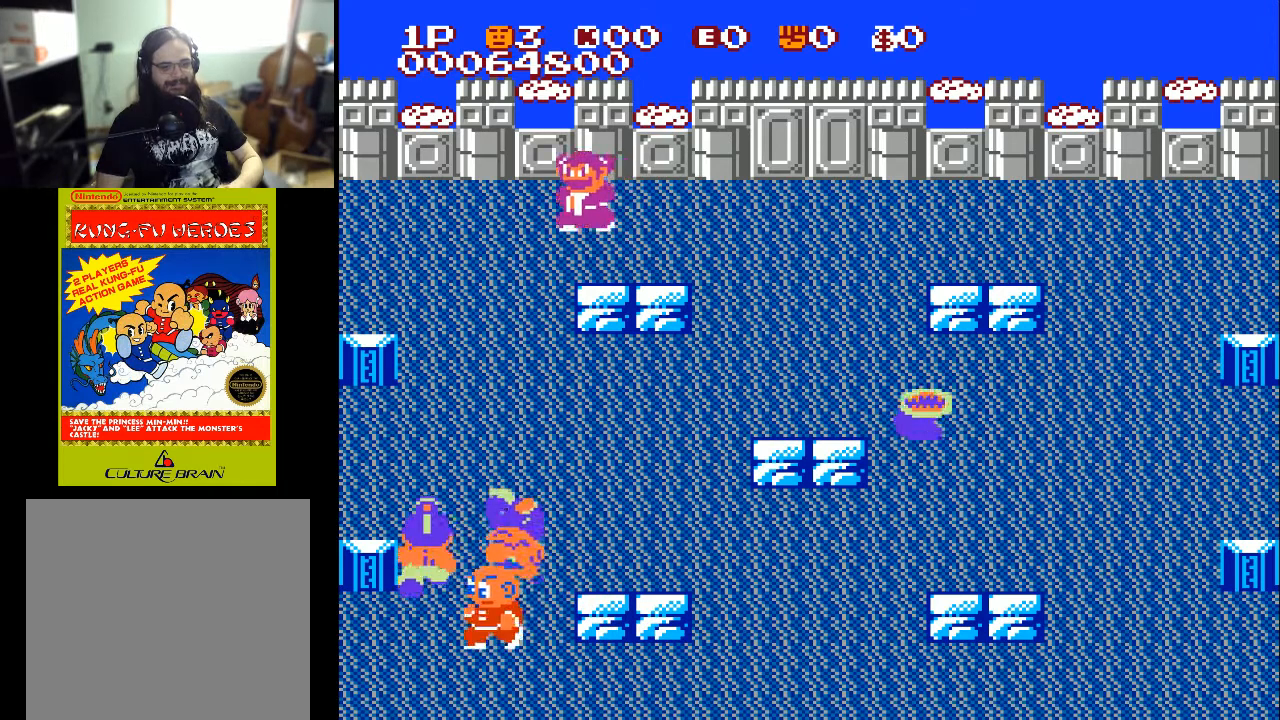
{"buttons": ["X", "DPAD_UP"], "left_stick": "center", "right_stick": "center", "events": [[67, "X", "down"], [100, "X", "up"], [233, "DPAD_UP", "down"], [233, "X", "down"], [300, "DPAD_LEFT", "up"], [300, "X", "up"], [433, "X", "down"]]}
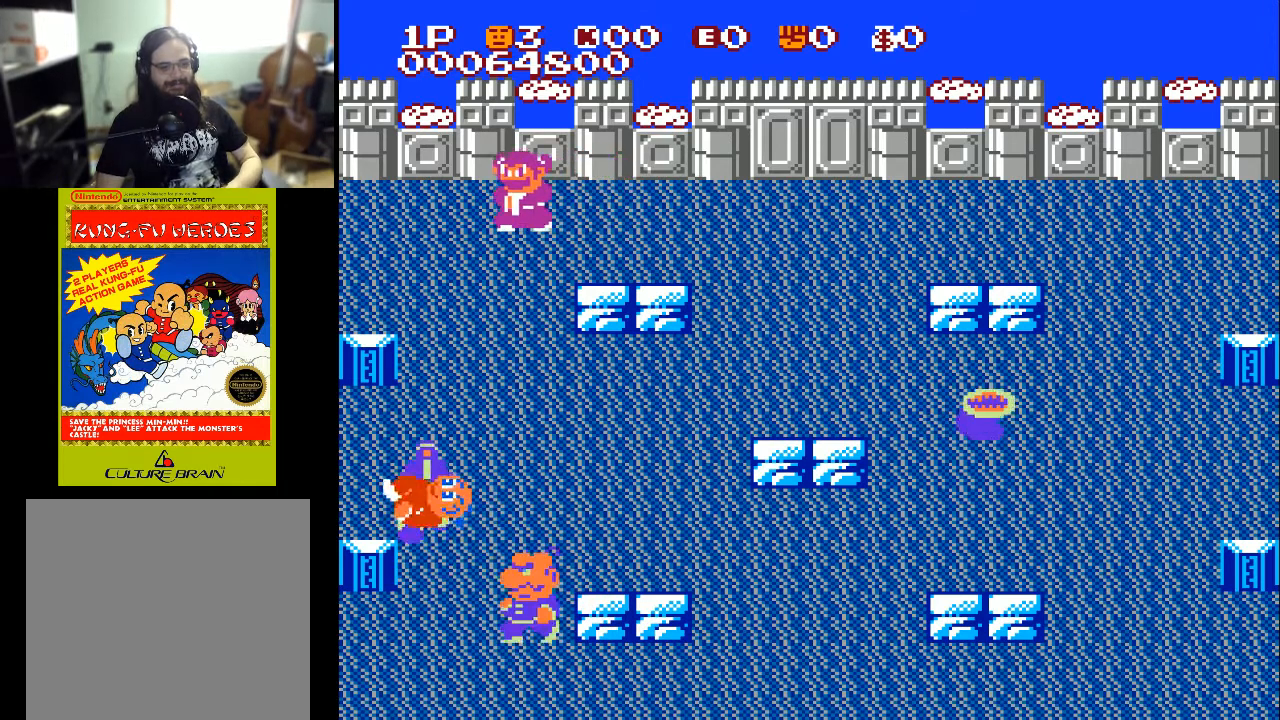
{"buttons": ["X", "DPAD_UP"], "left_stick": "center", "right_stick": "center", "events": [[33, "X", "up"], [233, "DPAD_RIGHT", "down"], [267, "DPAD_RIGHT", "up"], [267, "X", "down"], [367, "X", "up"], [433, "X", "down"]]}